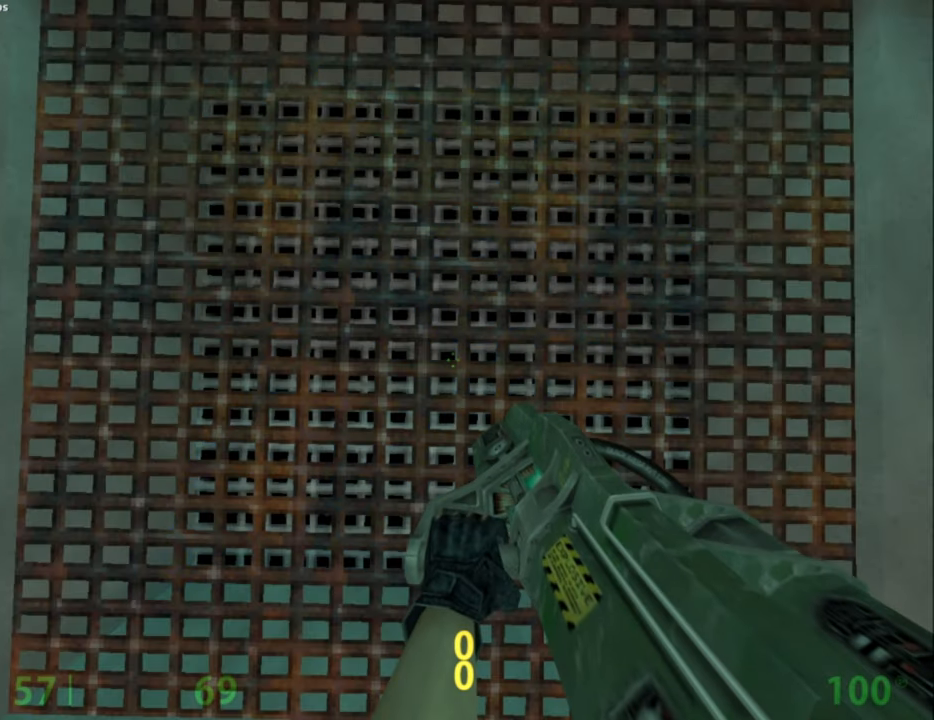
Gameplay with keyboard and mouse; each line is a JSON object with the keys and mouse buttons held at the frame after it. "events" lists presses ("down") and releases ("up") of "a", "caps_lock", "ctrl", "d", "e", "escape", "f1", "f10", "f11", "f12", "f2", "f3", "f4", "f5", "f6", "f7", "f8", "f9", "q", "s", "shift", "space", "tab", "w", "mouse_left", "mouse_middle", "mouse_right", "mouse_mb4", "mouse_mb5", "mouse_wheel_up" and "mouse_wheel_down" between this image and that frame as [ms after this image, input, new state], when the widget could be followed in between. "mouse_left", "mouse_middle", "mouse_right", "mouse_mb4", "mouse_mb5", "mouse_wheel_up", "mouse_wheel_down" = the "left", "middle", "right", "mb4", "mb5", "wheel_up", "wheel_down" buttons of the "mouse" list. No other keys are recorded. Mouse movement is not recorded.
{"keys": ["ctrl"], "mouse": [], "events": [[100, "mouse_wheel_down", "down"], [200, "mouse_wheel_down", "up"], [400, "ctrl", "down"]]}
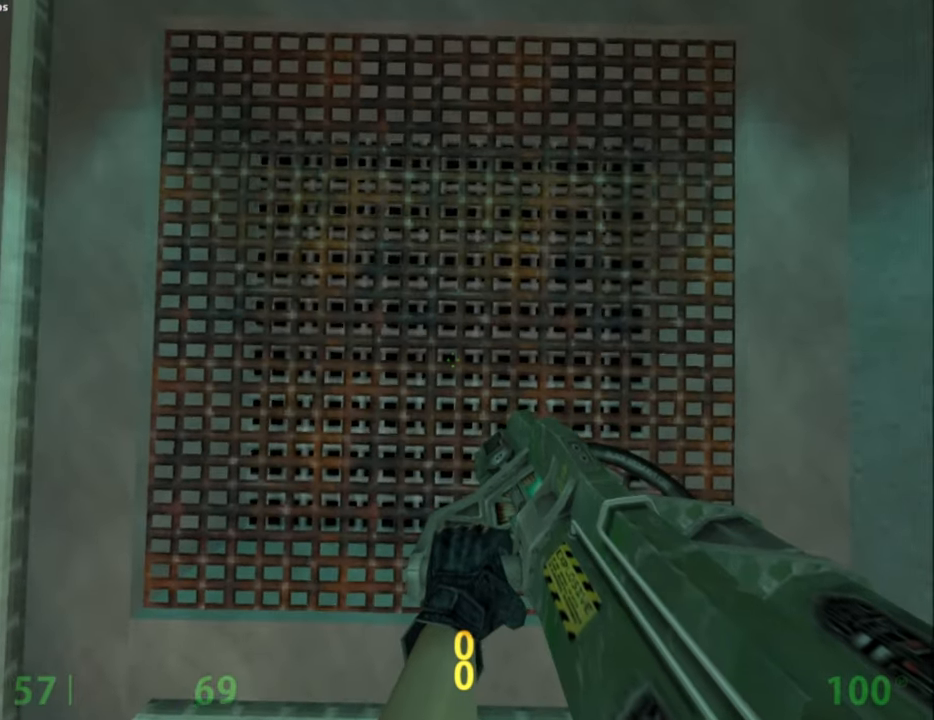
{"keys": ["ctrl"], "mouse": [], "events": []}
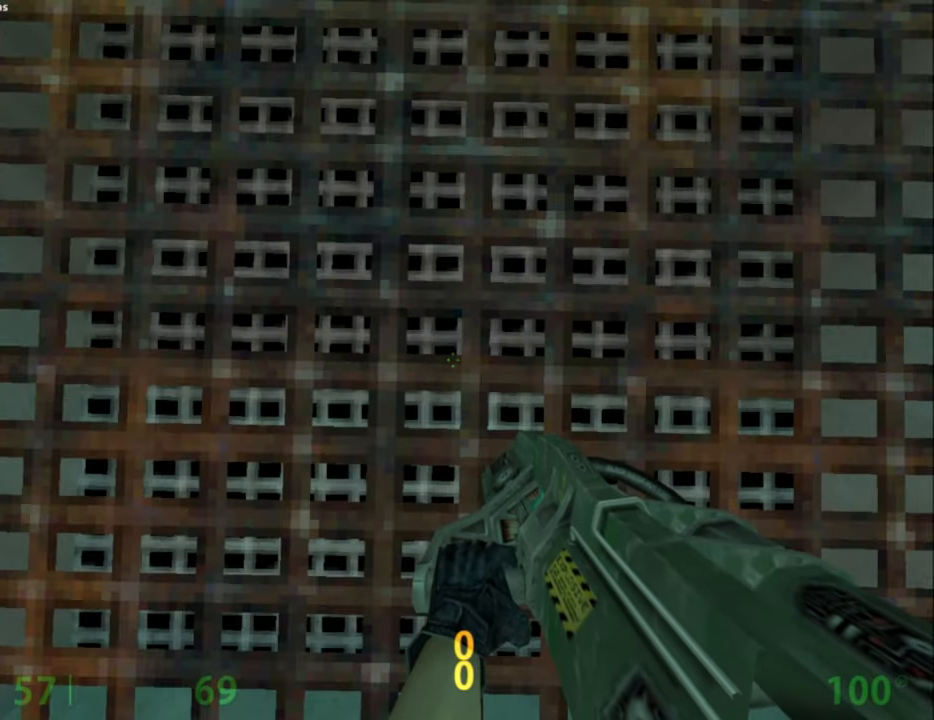
{"keys": ["ctrl"], "mouse": [], "events": [[367, "mouse_right", "down"], [417, "mouse_right", "up"]]}
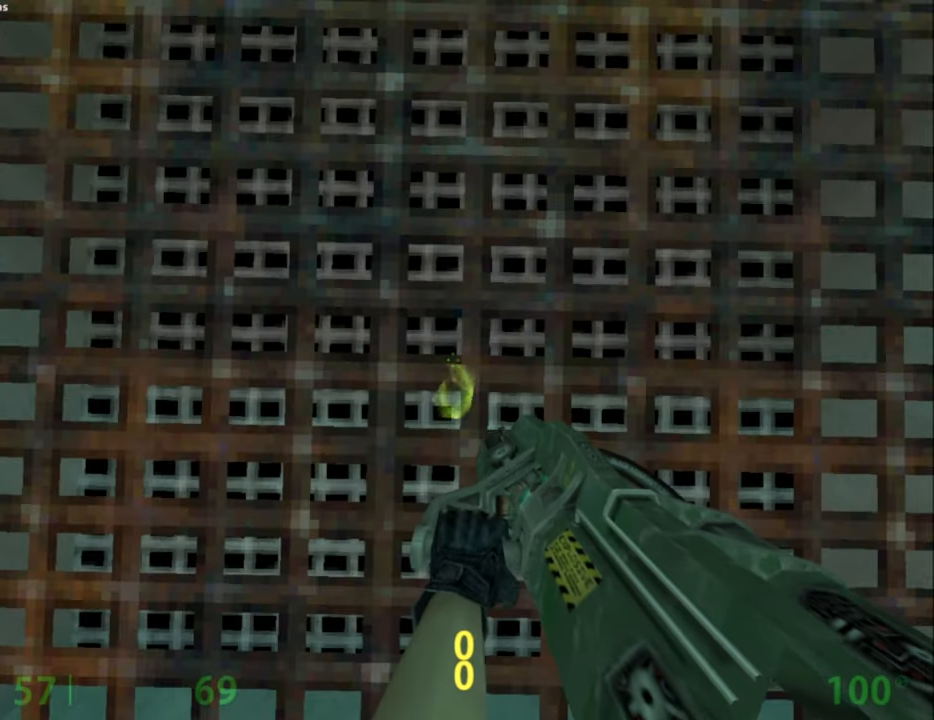
{"keys": [], "mouse": [], "events": [[484, "ctrl", "up"]]}
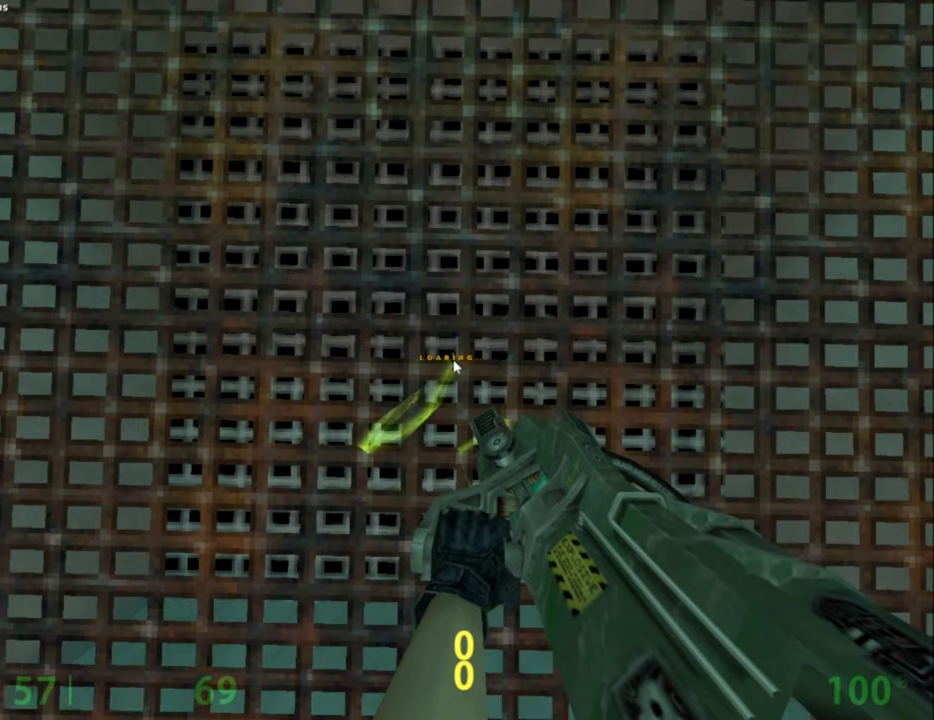
{"keys": [], "mouse": [], "events": []}
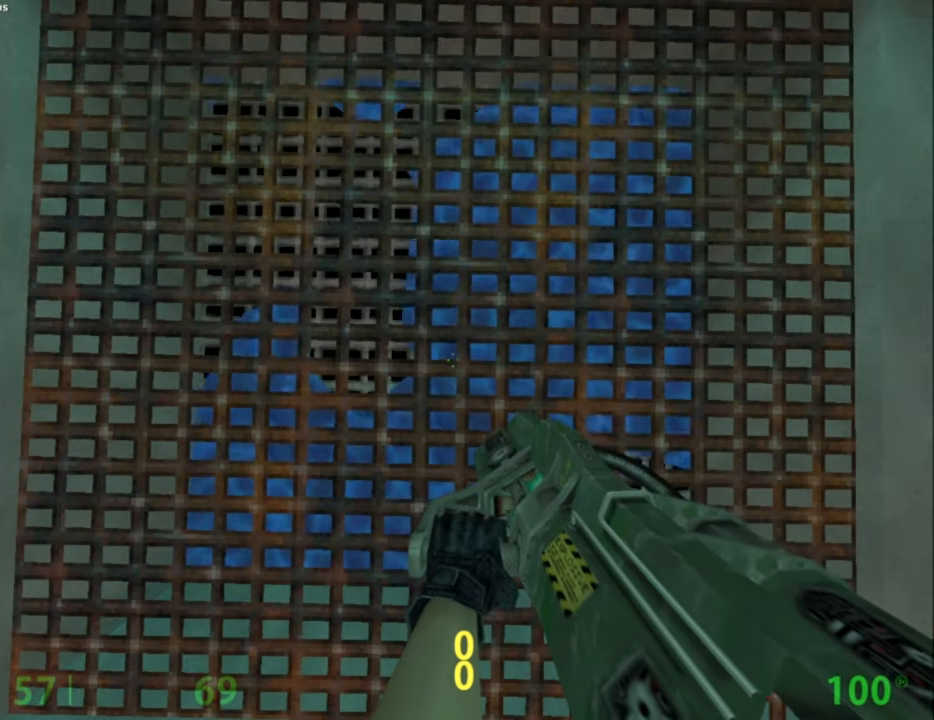
{"keys": [], "mouse": [], "events": [[367, "mouse_wheel_down", "down"], [467, "mouse_wheel_down", "up"]]}
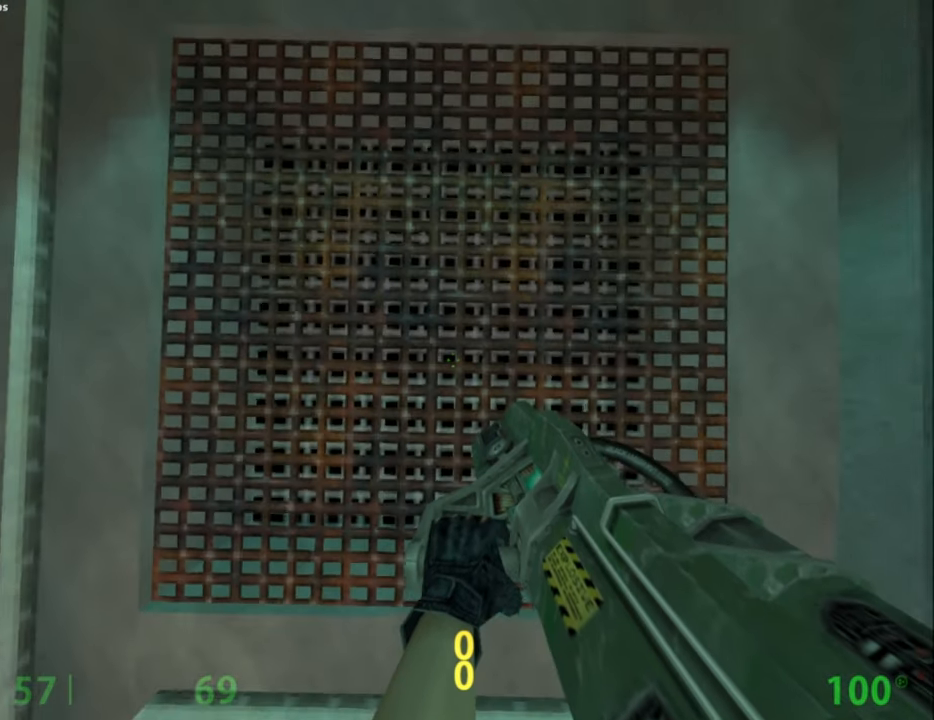
{"keys": ["ctrl"], "mouse": [], "events": [[67, "ctrl", "down"]]}
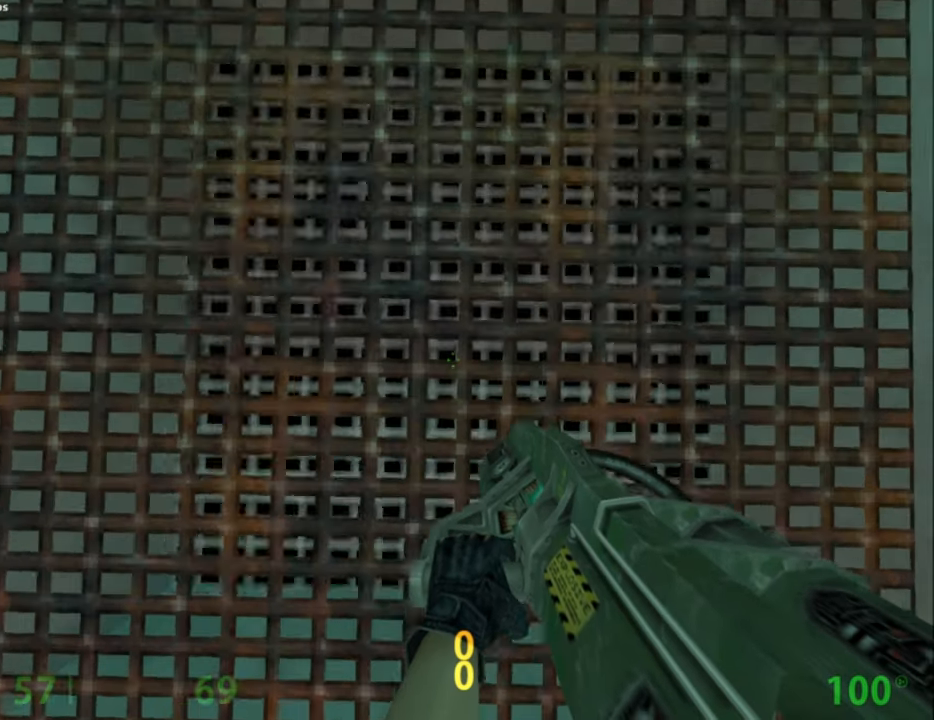
{"keys": ["ctrl"], "mouse": [], "events": [[217, "mouse_right", "down"], [317, "mouse_right", "up"]]}
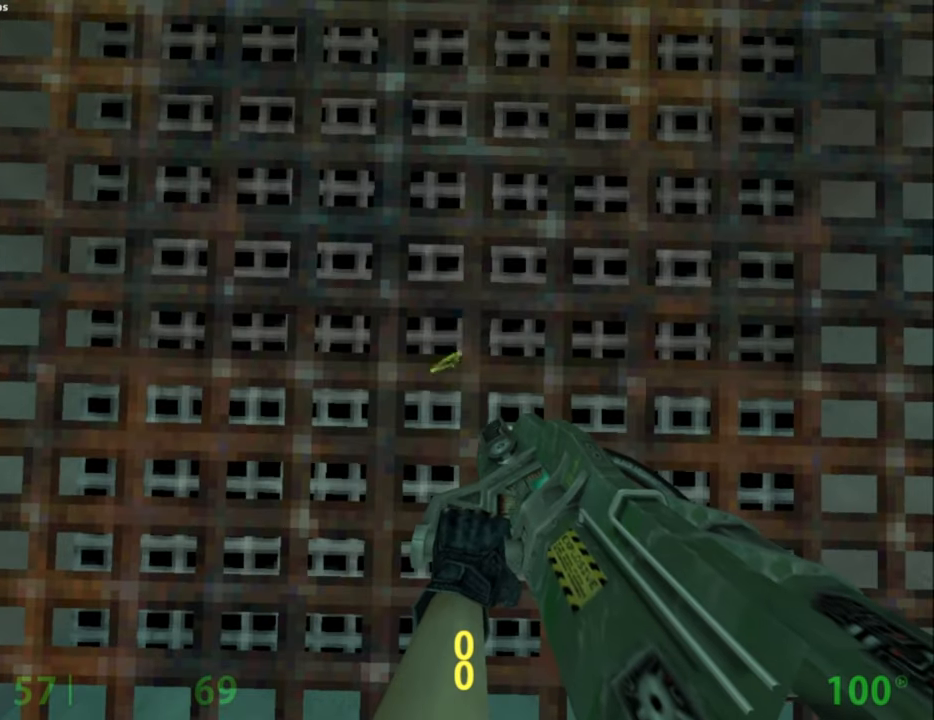
{"keys": ["ctrl"], "mouse": [], "events": []}
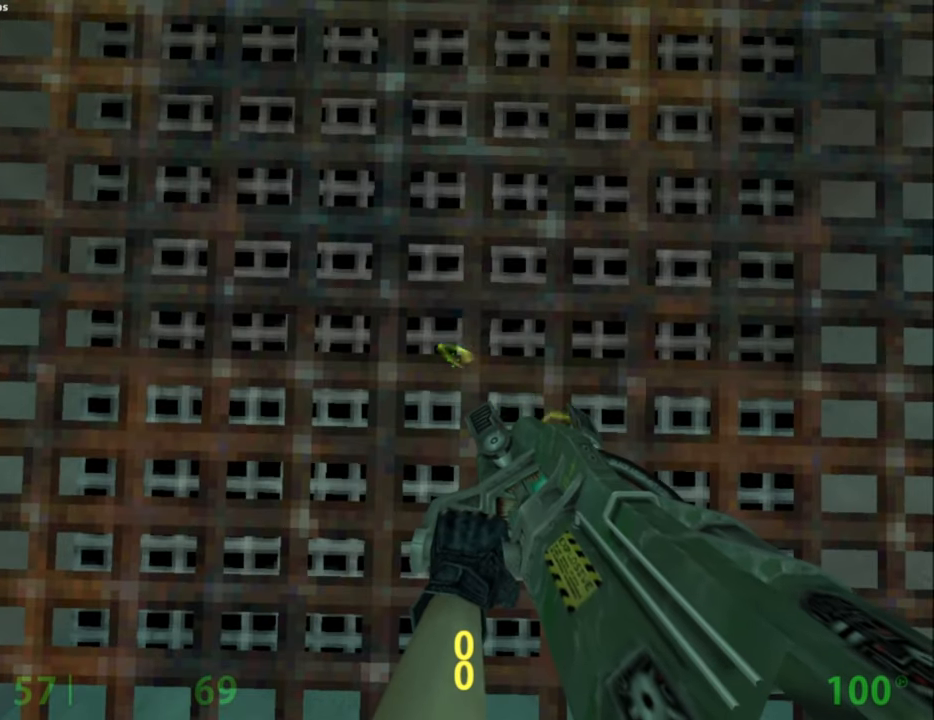
{"keys": ["ctrl"], "mouse": [], "events": []}
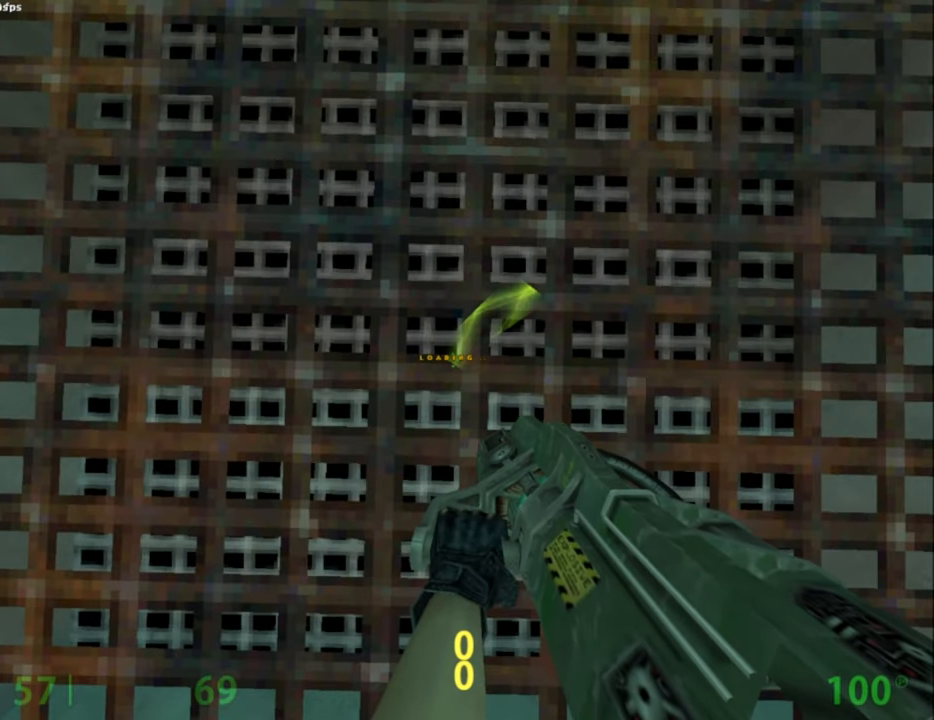
{"keys": [], "mouse": [], "events": [[267, "ctrl", "up"]]}